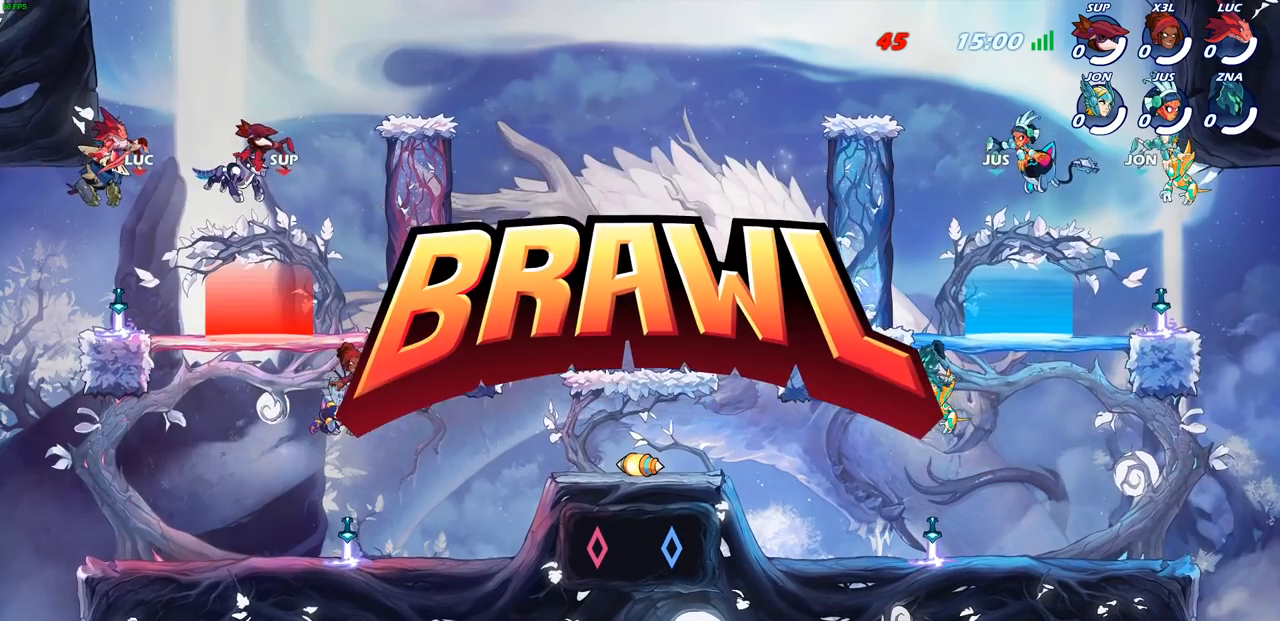
Gameplay with a controller (PlayStation layout); each line is a JSON object with the inputs held at the frame after it. "events" lists button and stick changes between this image and that frame as [ms after this image, input, new state], when the widget could be followed in between. Not read: right_stick.
{"buttons": ["SELECT"], "left_stick": "center", "events": [[217, "SELECT", "down"]]}
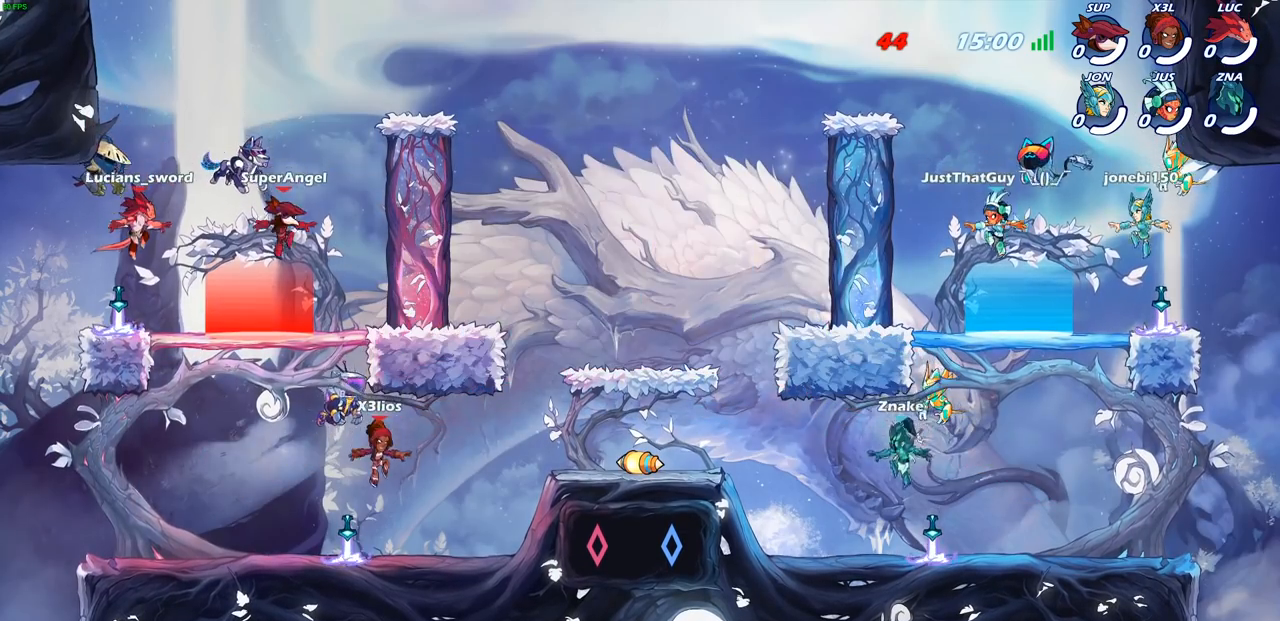
{"buttons": ["SELECT"], "left_stick": "center", "events": []}
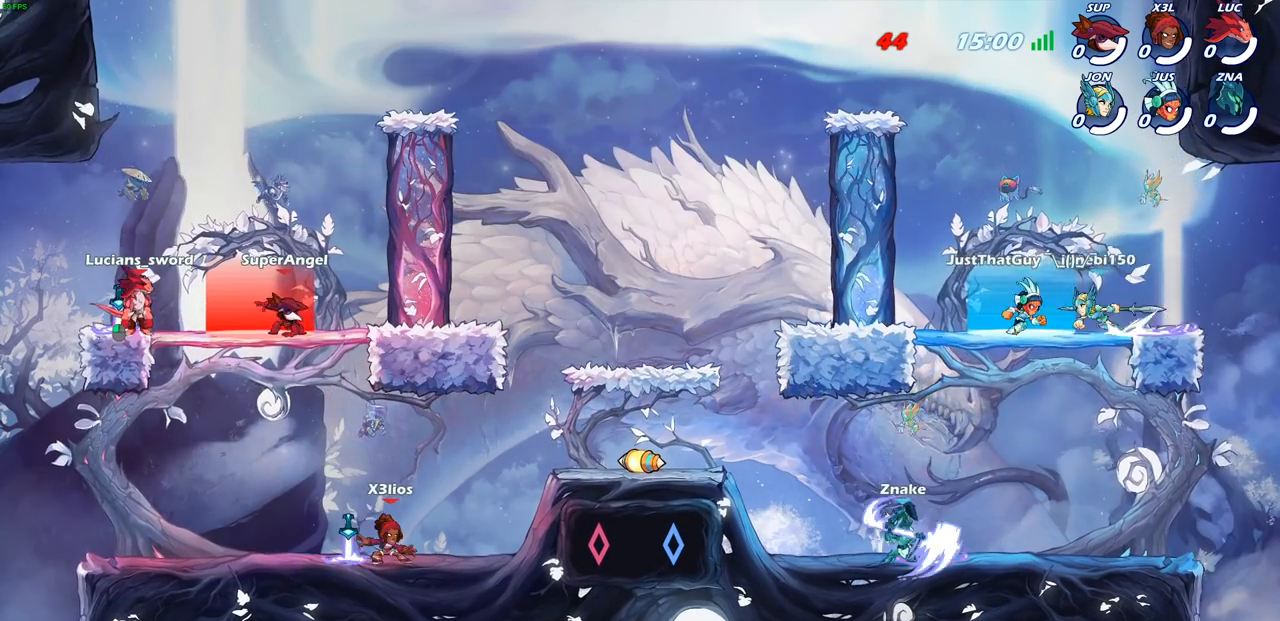
{"buttons": [], "left_stick": "center", "events": [[300, "SELECT", "up"]]}
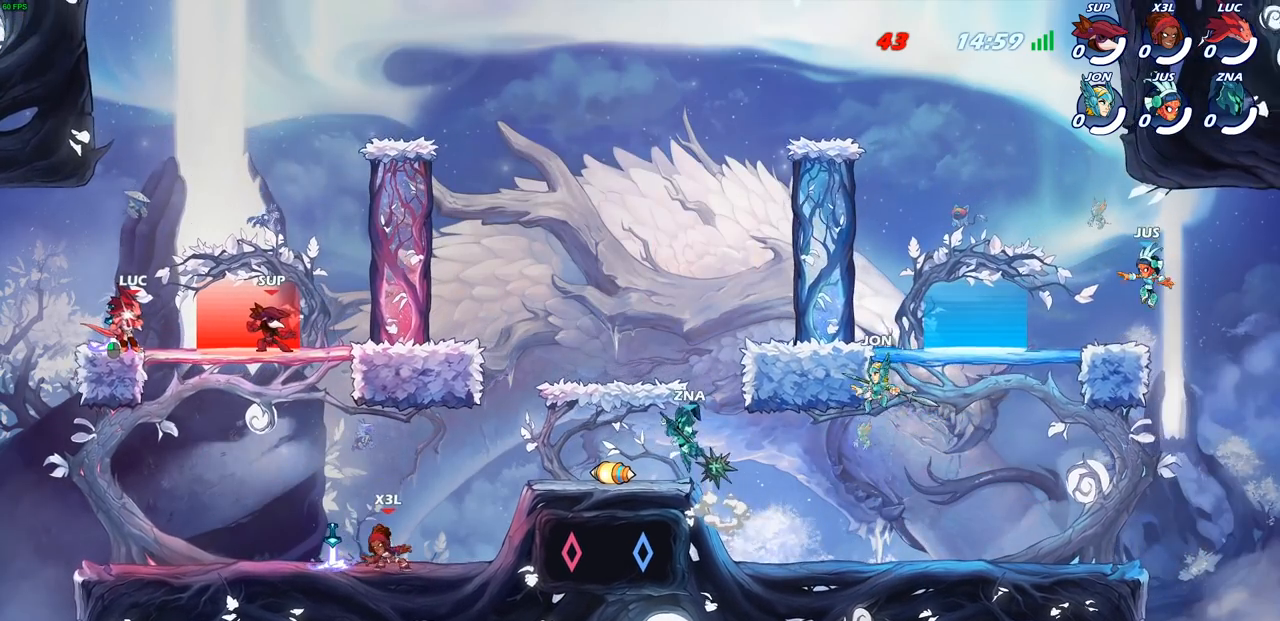
{"buttons": [], "left_stick": "center", "events": []}
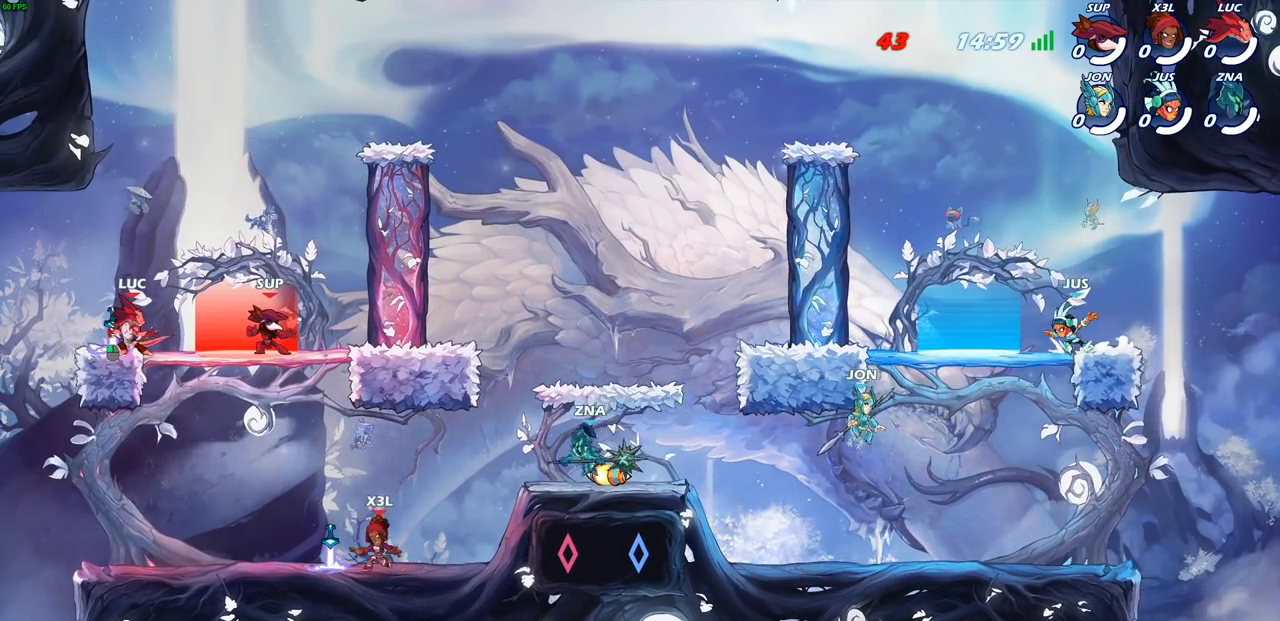
{"buttons": [], "left_stick": "down-left", "events": [[83, "left_stick", "up-right"], [133, "R2", "down"], [167, "CROSS", "down"], [217, "left_stick", "down-right"], [233, "CROSS", "up"], [250, "R2", "up"], [283, "left_stick", "down-left"]]}
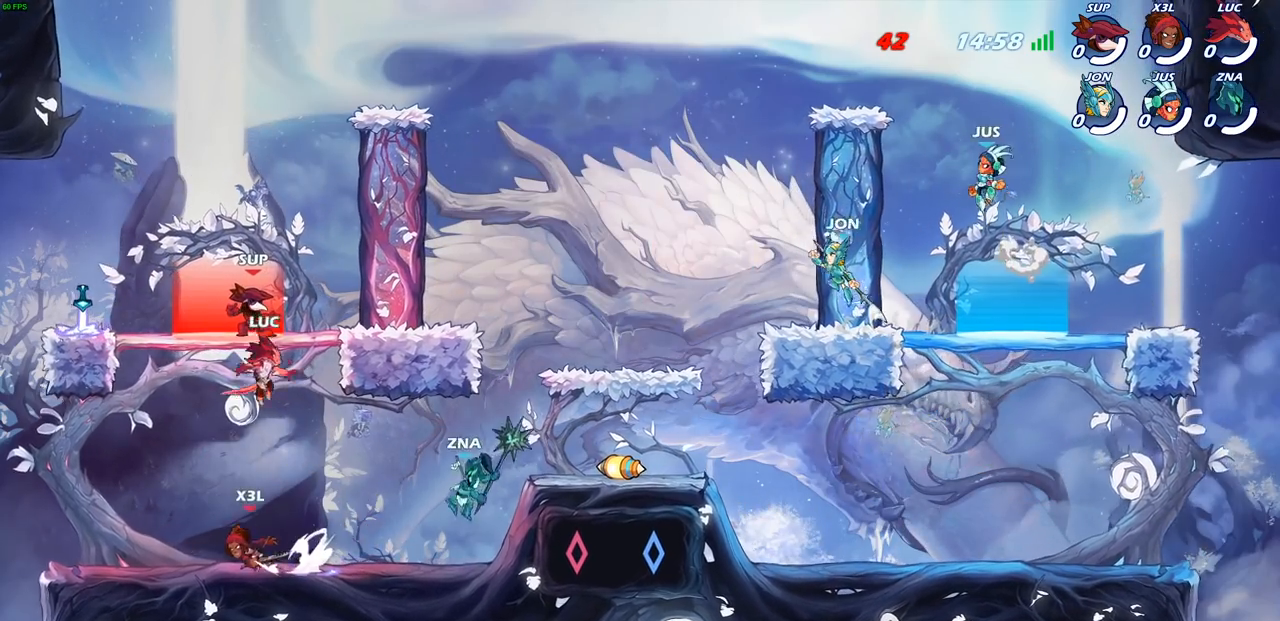
{"buttons": [], "left_stick": "center", "events": [[283, "left_stick", "right"], [400, "SQUARE", "down"], [433, "left_stick", "center"], [483, "SQUARE", "up"]]}
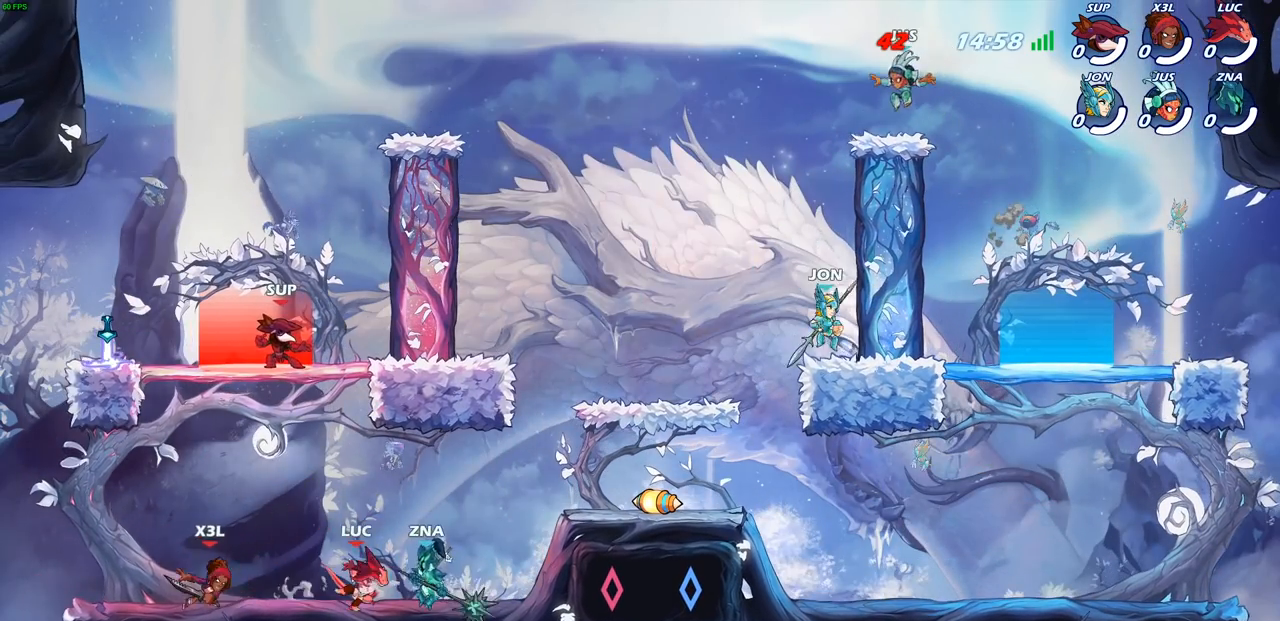
{"buttons": [], "left_stick": "center", "events": [[100, "SQUARE", "down"], [167, "SQUARE", "up"], [267, "SQUARE", "down"], [350, "SQUARE", "up"]]}
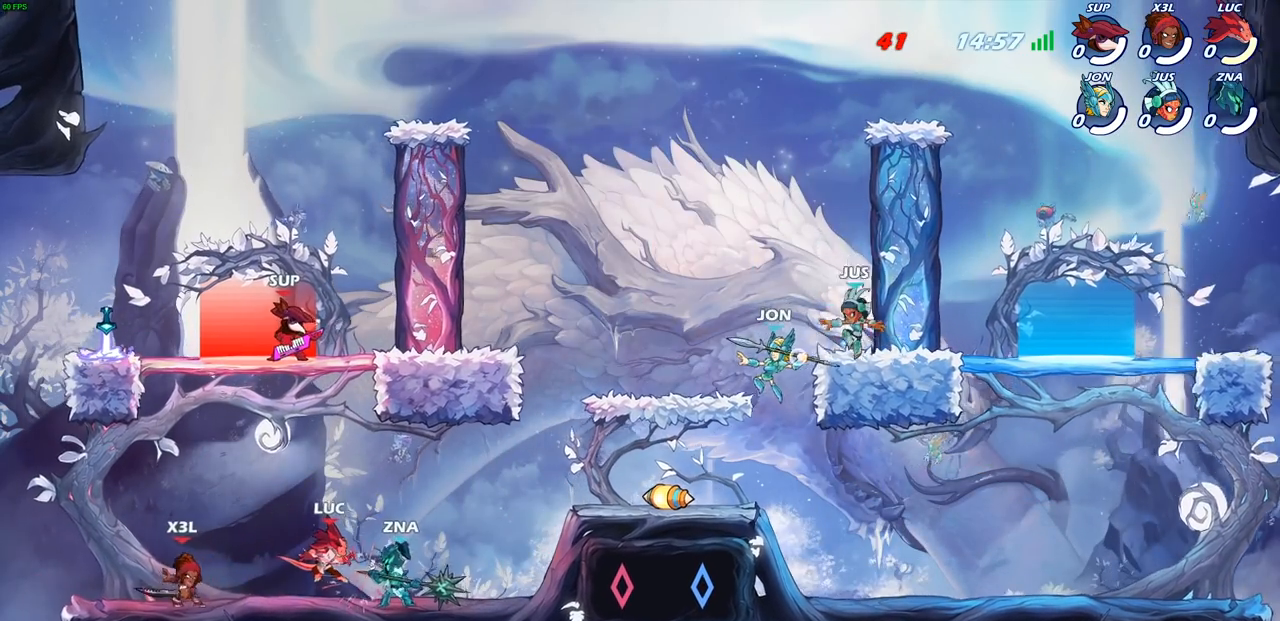
{"buttons": [], "left_stick": "center", "events": []}
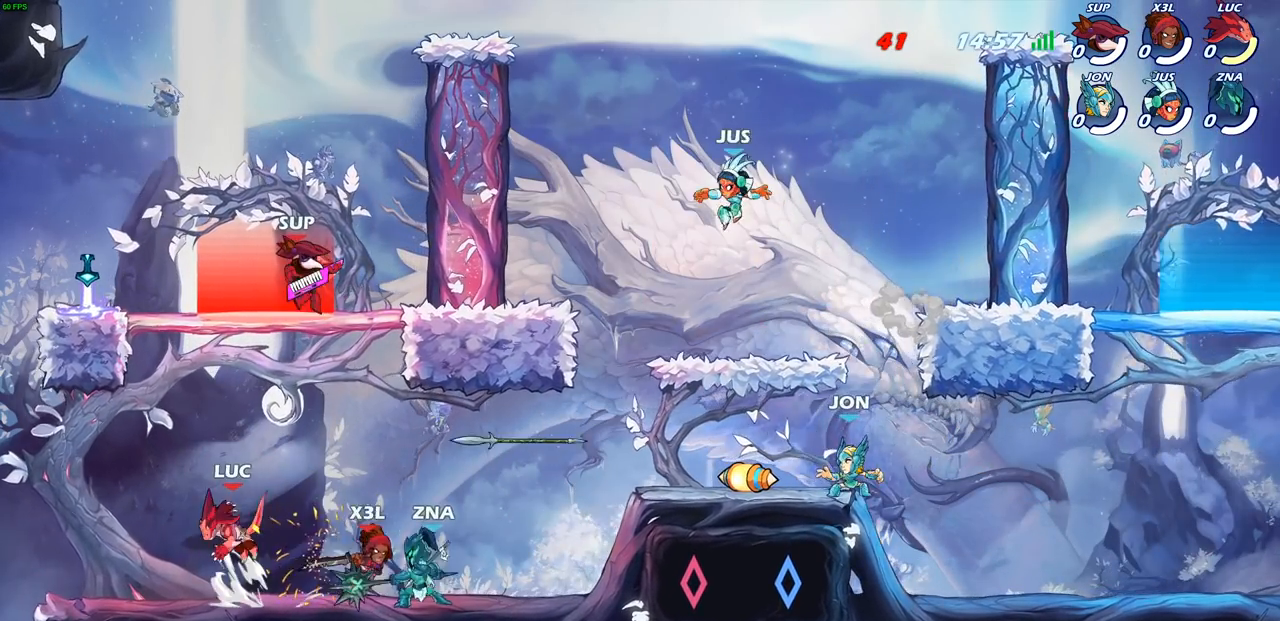
{"buttons": ["CROSS"], "left_stick": "up-right", "events": [[167, "left_stick", "right"], [200, "CROSS", "down"], [233, "left_stick", "up-left"], [350, "CROSS", "up"], [417, "CROSS", "down"], [433, "left_stick", "up-right"]]}
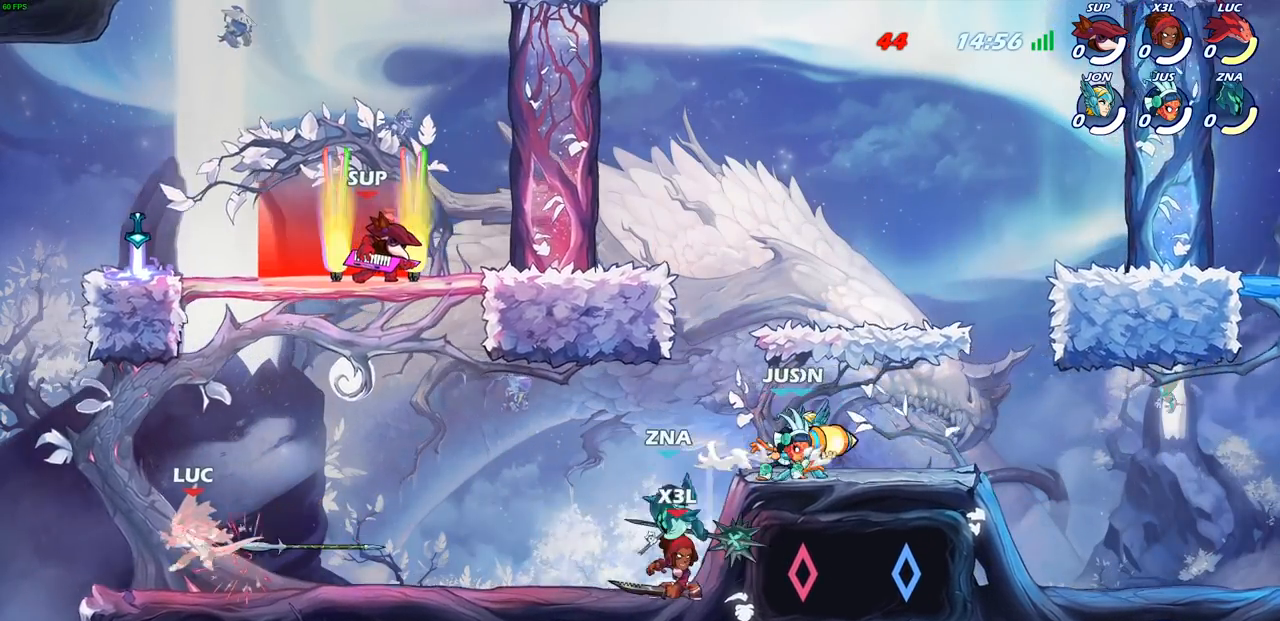
{"buttons": [], "left_stick": "center", "events": [[67, "CROSS", "up"], [300, "CROSS", "down"], [433, "left_stick", "center"], [450, "CROSS", "up"]]}
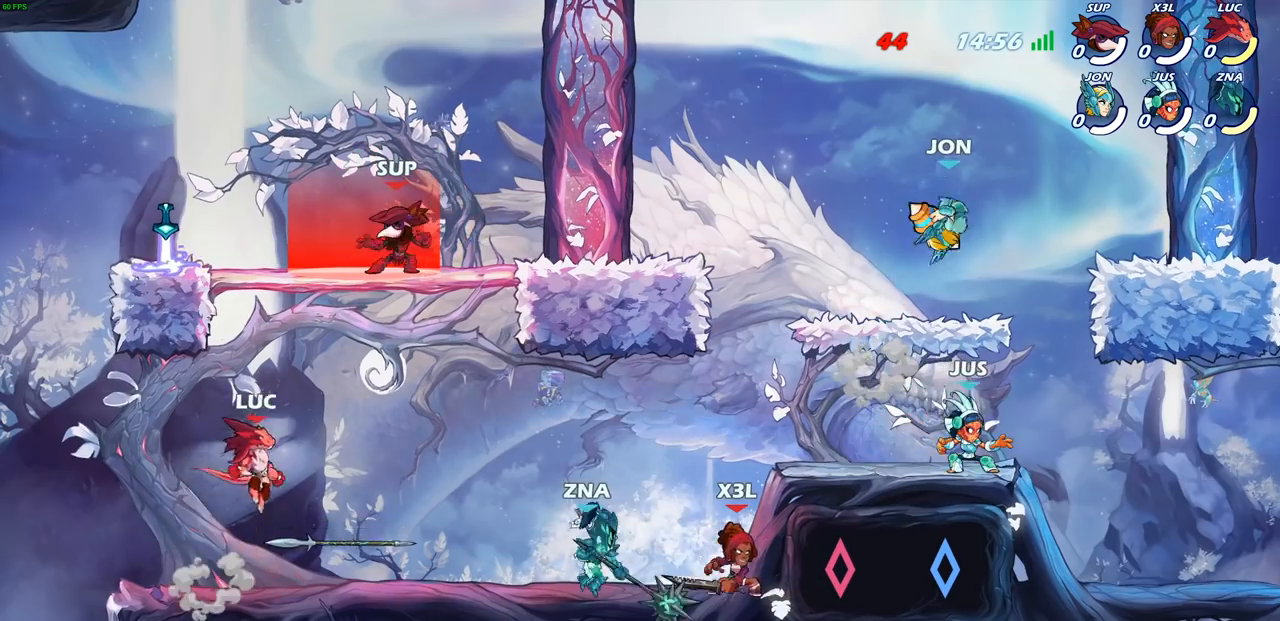
{"buttons": ["R1"], "left_stick": "down-left", "events": [[67, "CROSS", "down"], [83, "left_stick", "up-left"], [183, "CROSS", "up"], [250, "CROSS", "down"], [367, "CROSS", "up"], [483, "R1", "down"], [500, "left_stick", "down-left"]]}
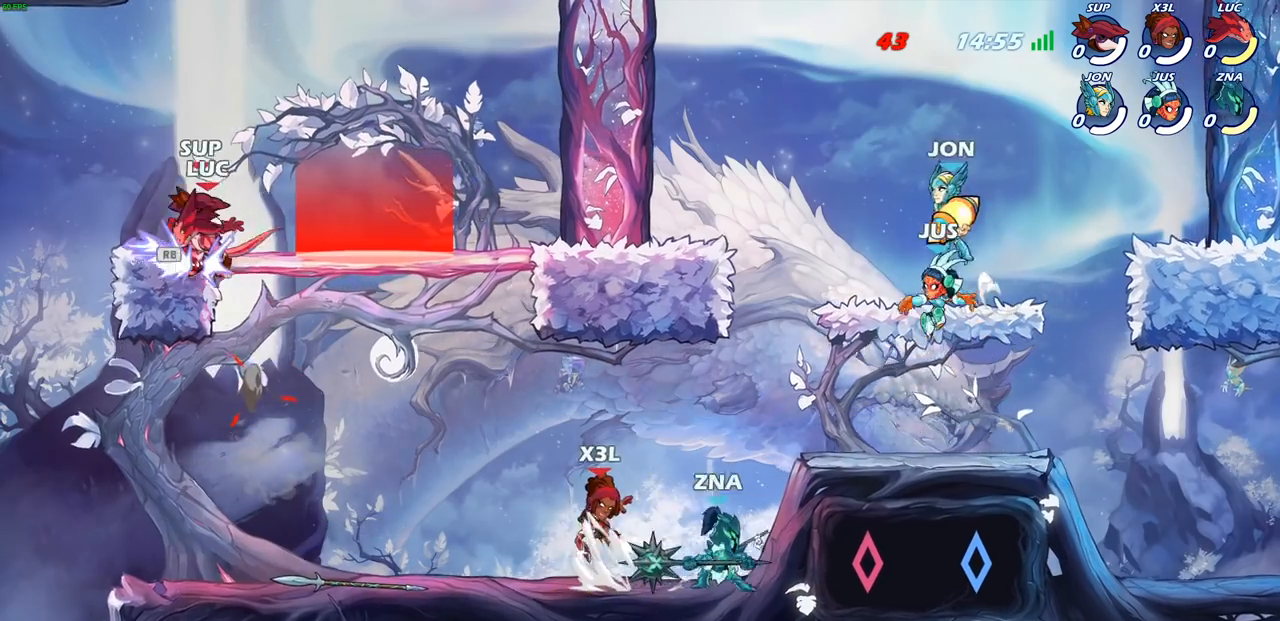
{"buttons": [], "left_stick": "down-left", "events": [[83, "R1", "up"], [83, "left_stick", "right"], [333, "left_stick", "down-right"], [500, "left_stick", "down-left"]]}
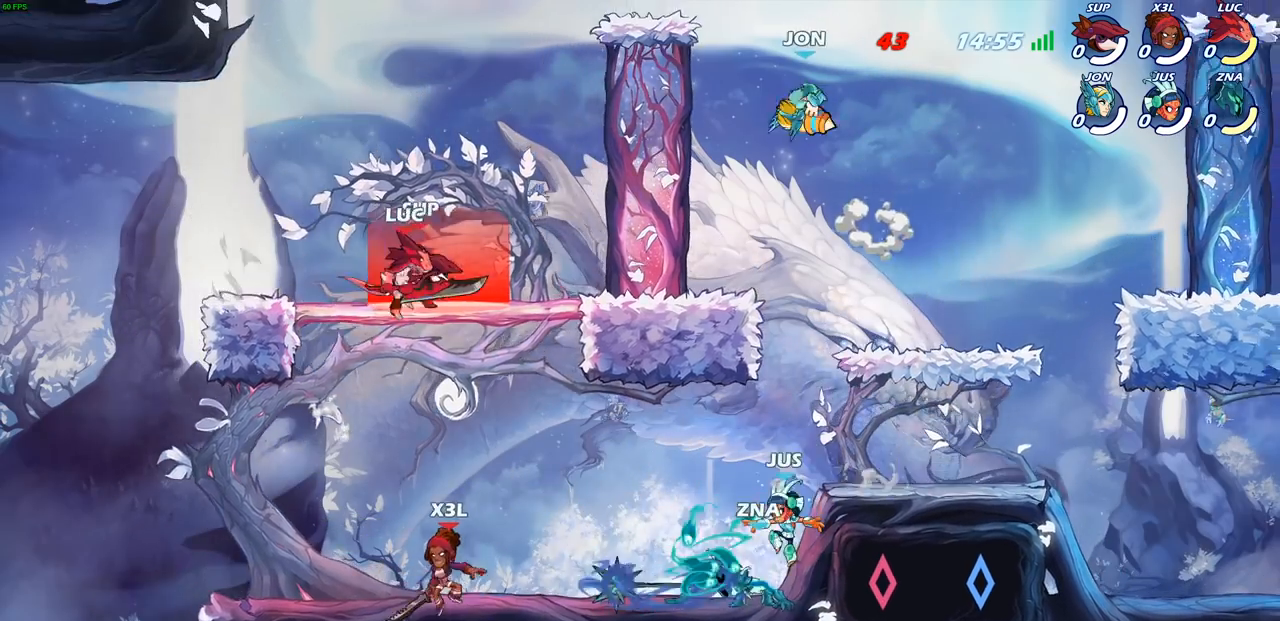
{"buttons": [], "left_stick": "left", "events": [[183, "left_stick", "down-right"], [250, "CROSS", "down"], [250, "left_stick", "up-right"], [300, "left_stick", "up"], [417, "CROSS", "up"], [467, "left_stick", "left"]]}
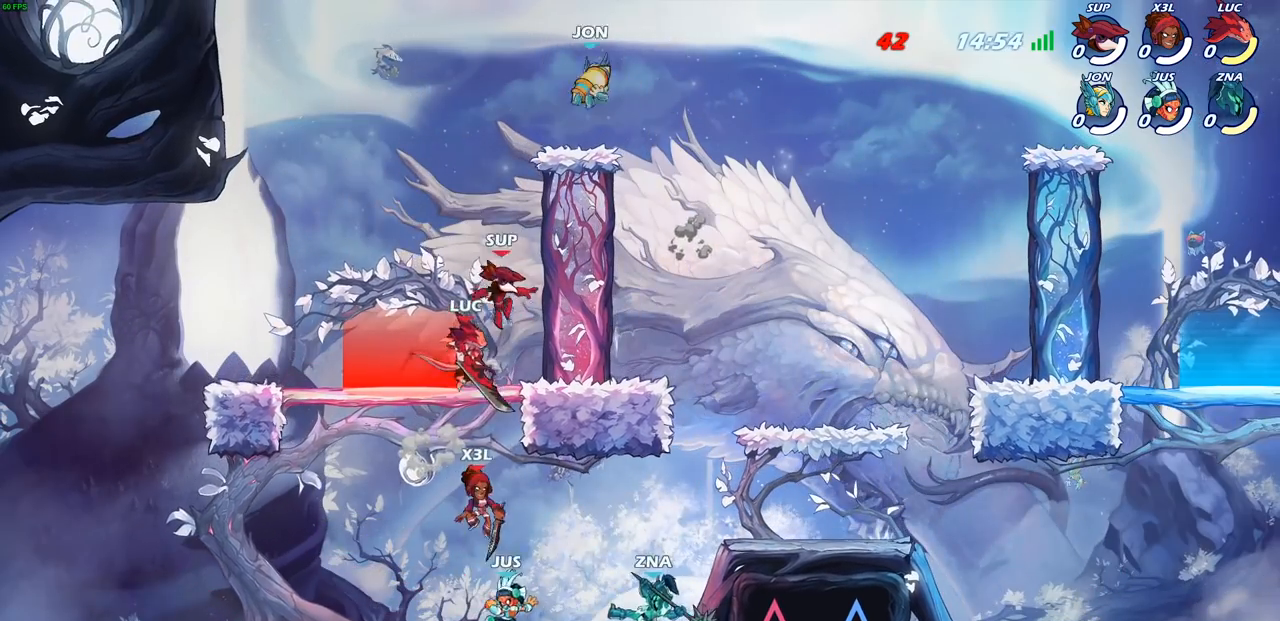
{"buttons": [], "left_stick": "up-right", "events": [[100, "CROSS", "down"], [183, "left_stick", "up-right"], [217, "SQUARE", "down"], [233, "CROSS", "up"], [283, "SQUARE", "up"]]}
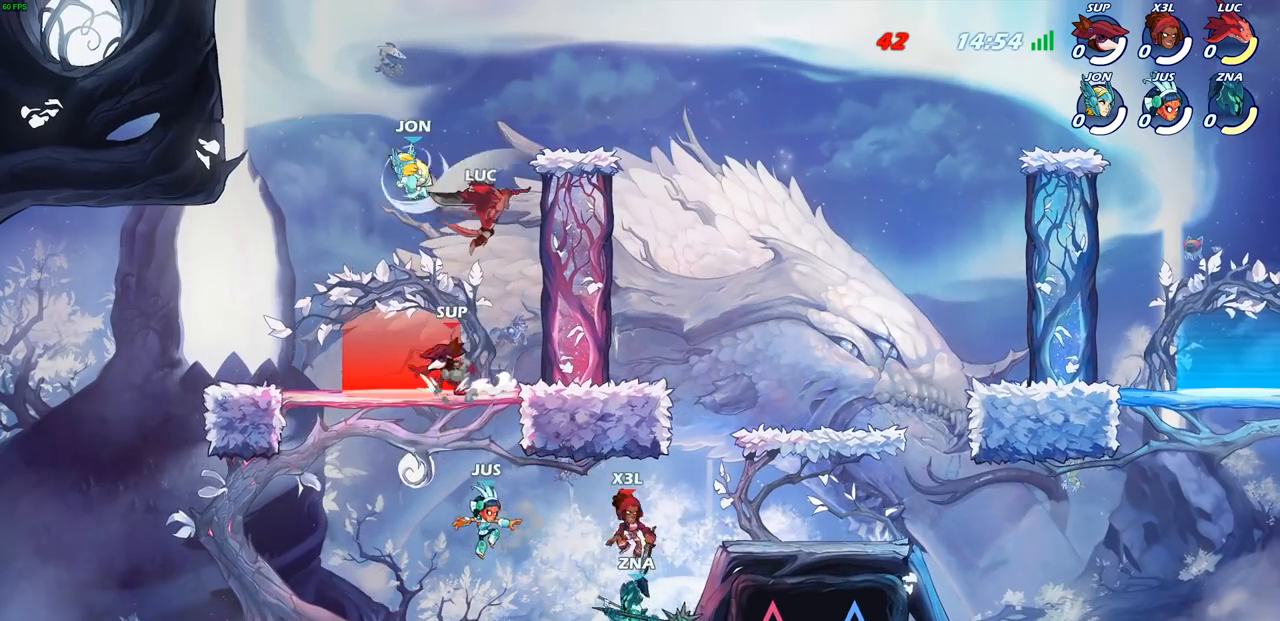
{"buttons": [], "left_stick": "up-left", "events": [[83, "left_stick", "left"], [350, "CIRCLE", "down"], [417, "left_stick", "up-left"], [433, "CIRCLE", "up"]]}
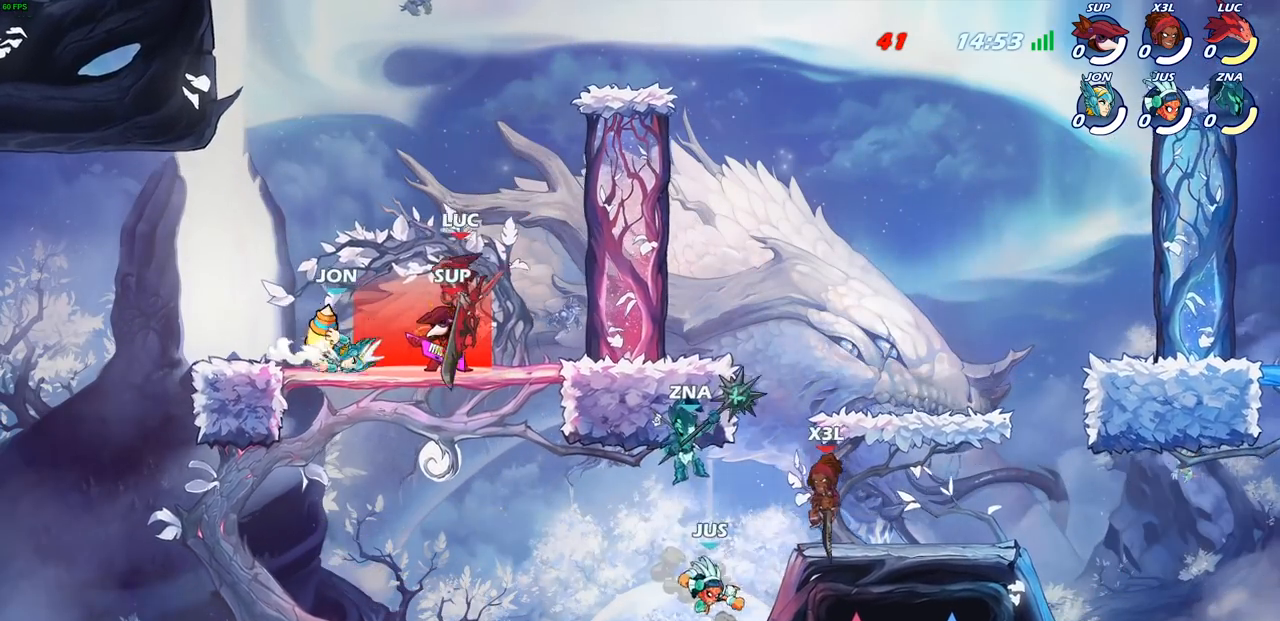
{"buttons": [], "left_stick": "up-right", "events": [[183, "left_stick", "up-right"]]}
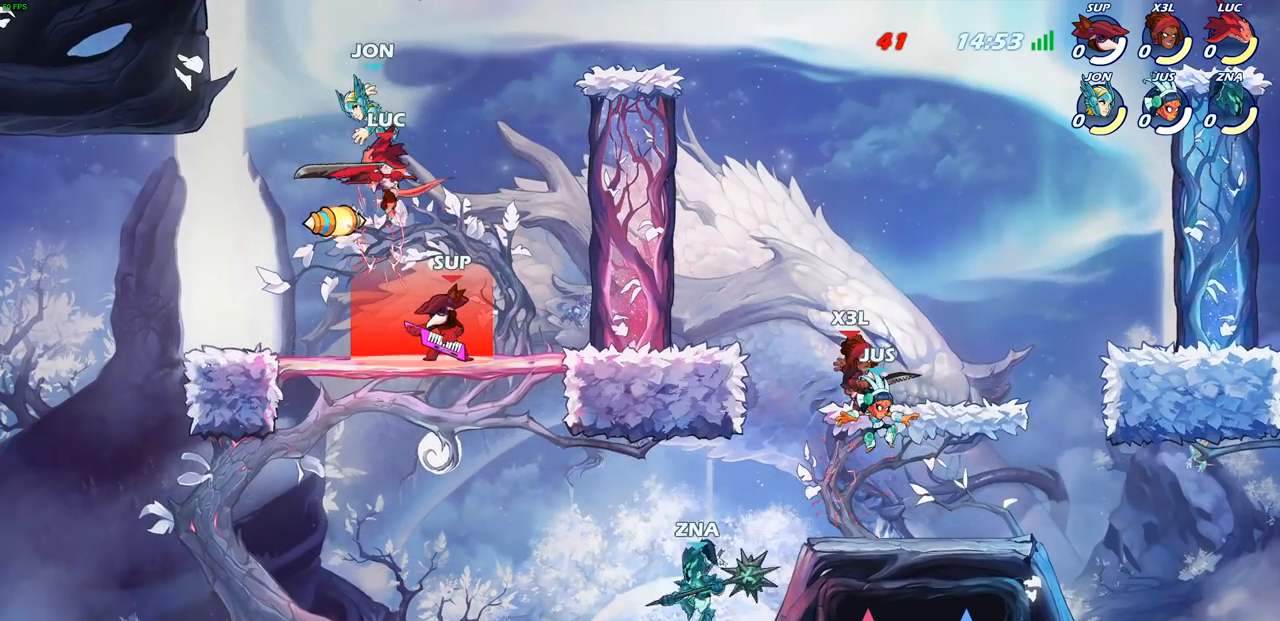
{"buttons": [], "left_stick": "center", "events": [[100, "CROSS", "down"], [100, "left_stick", "up-left"], [150, "SQUARE", "down"], [167, "CROSS", "up"], [167, "left_stick", "center"], [200, "SQUARE", "up"]]}
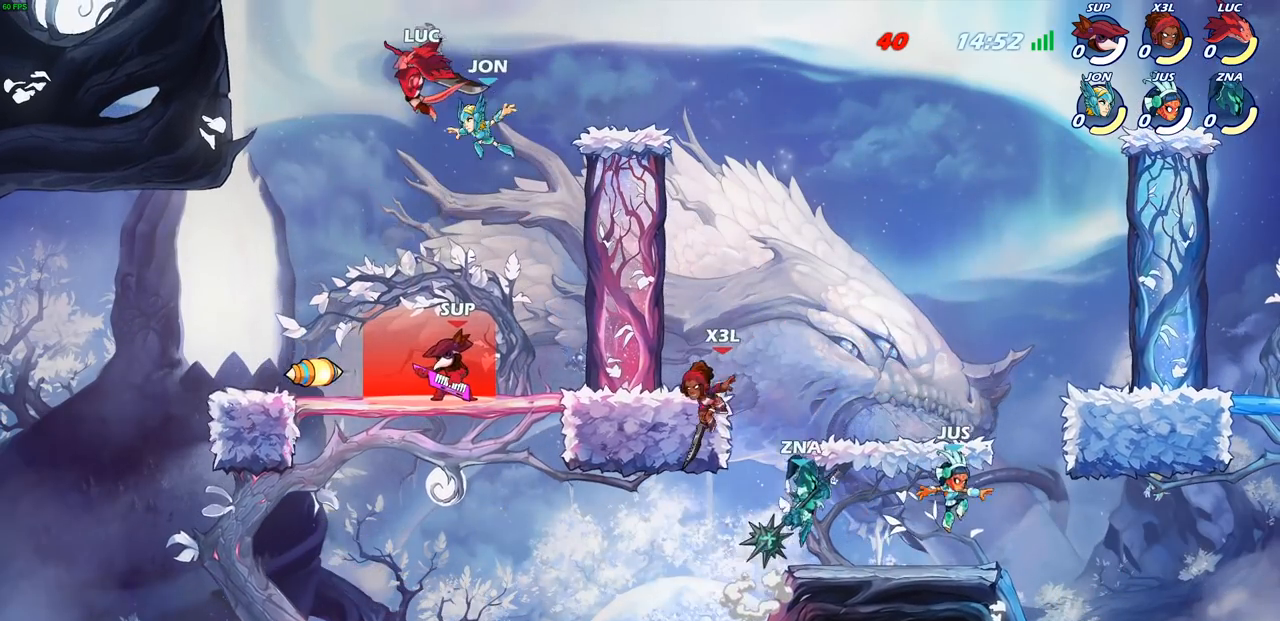
{"buttons": [], "left_stick": "center", "events": [[83, "left_stick", "left"], [283, "left_stick", "down"], [300, "R1", "down"], [383, "R1", "up"], [400, "left_stick", "center"]]}
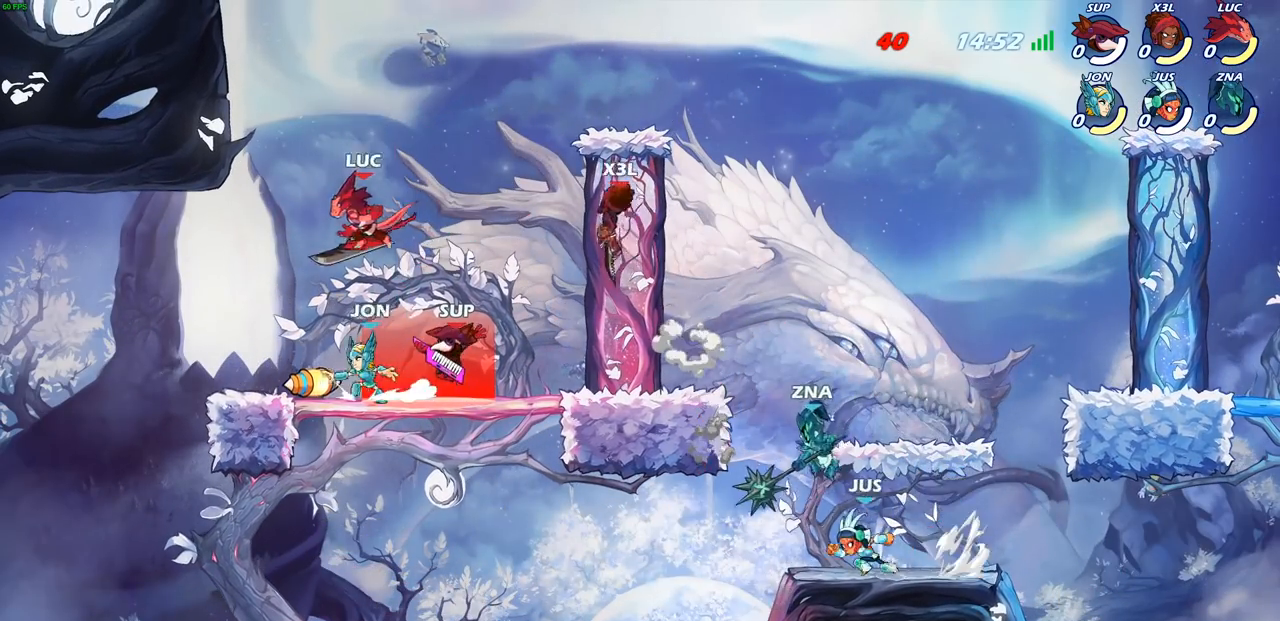
{"buttons": [], "left_stick": "center", "events": [[233, "left_stick", "left"], [350, "SQUARE", "down"], [350, "left_stick", "center"], [417, "SQUARE", "up"]]}
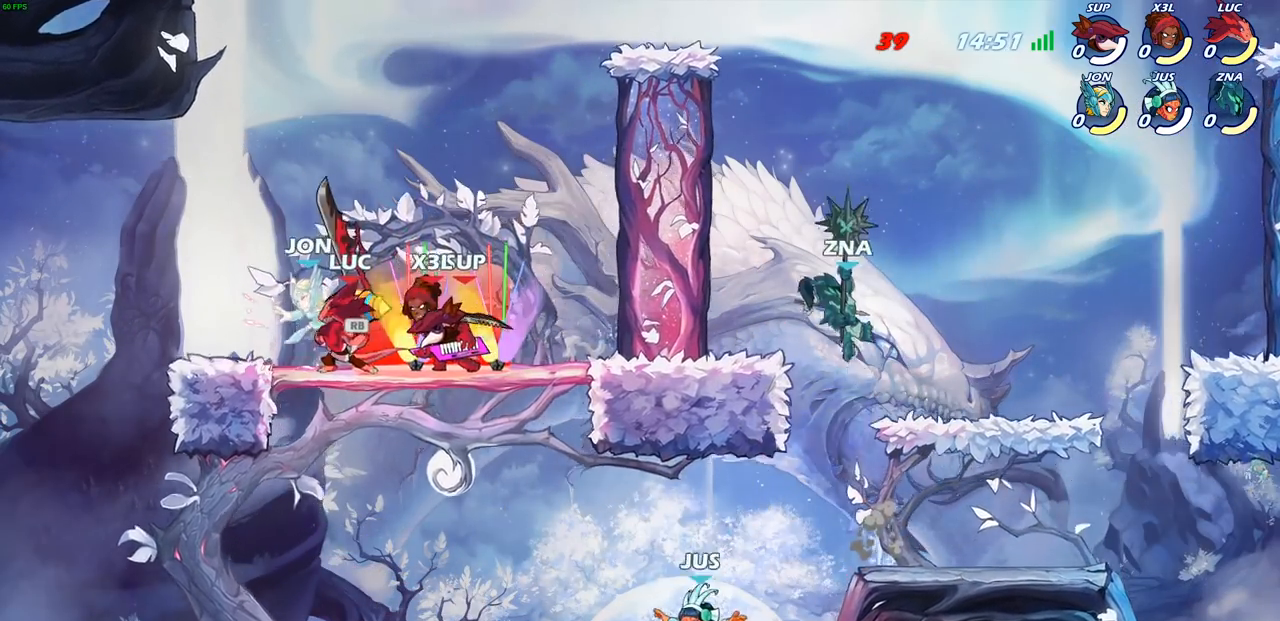
{"buttons": [], "left_stick": "right", "events": [[17, "SQUARE", "down"], [100, "SQUARE", "up"], [183, "SQUARE", "down"], [267, "SQUARE", "up"], [367, "SQUARE", "down"], [450, "SQUARE", "up"], [500, "left_stick", "right"]]}
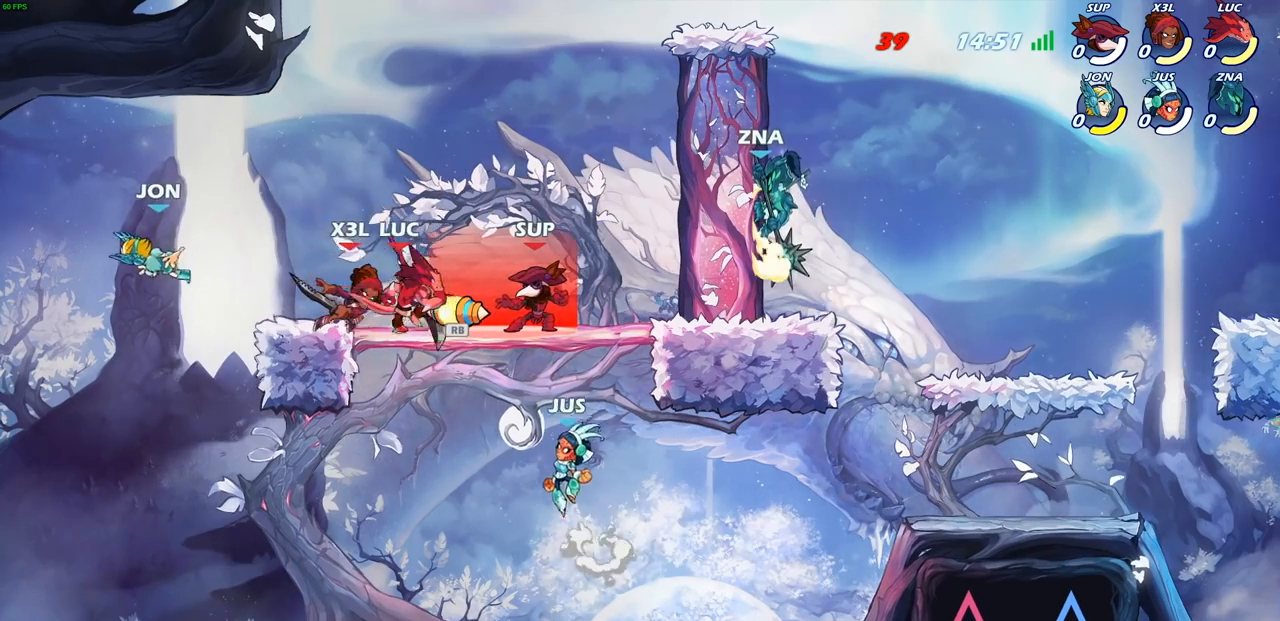
{"buttons": [], "left_stick": "right", "events": [[100, "R2", "down"], [250, "R2", "up"], [333, "R1", "down"], [433, "R1", "up"]]}
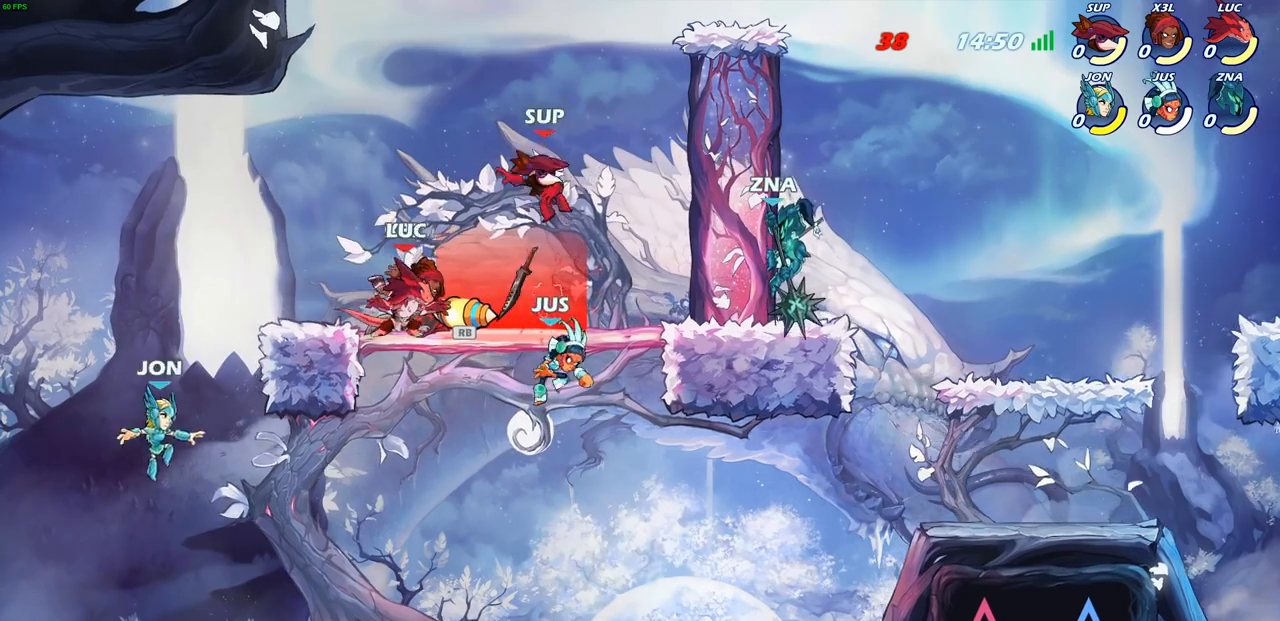
{"buttons": [], "left_stick": "down-left", "events": [[67, "CROSS", "down"], [100, "left_stick", "up-right"], [200, "CROSS", "up"], [300, "left_stick", "up-left"], [367, "left_stick", "down-left"]]}
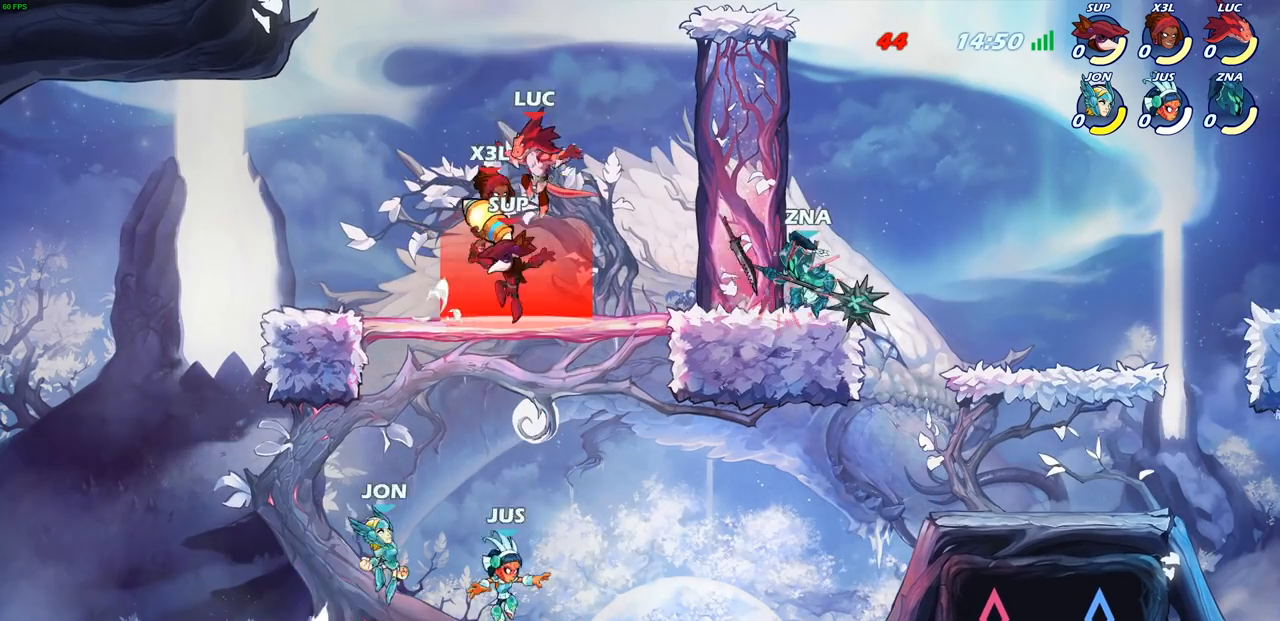
{"buttons": ["CROSS"], "left_stick": "center", "events": [[200, "R1", "down"], [200, "left_stick", "right"], [217, "CROSS", "down"], [333, "R1", "up"], [367, "CROSS", "up"], [450, "CROSS", "down"], [483, "left_stick", "center"]]}
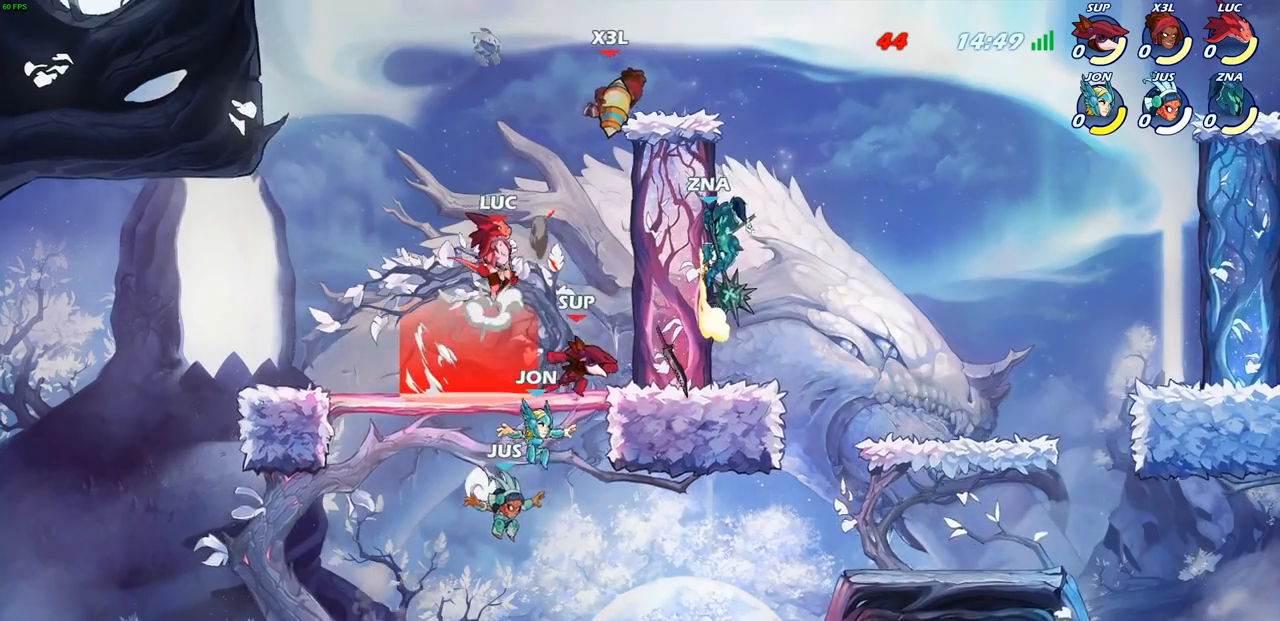
{"buttons": [], "left_stick": "down", "events": [[83, "CROSS", "up"], [117, "left_stick", "right"], [183, "CROSS", "down"], [367, "CROSS", "up"], [483, "left_stick", "down"]]}
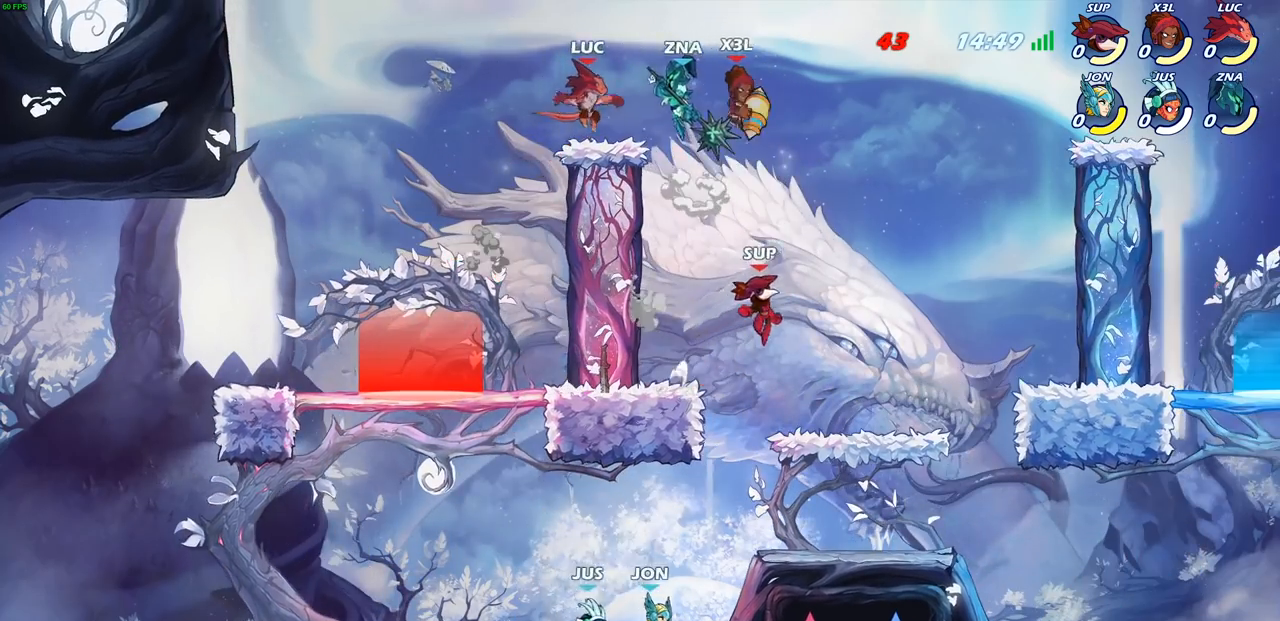
{"buttons": [], "left_stick": "center", "events": [[150, "R2", "down"], [183, "SQUARE", "down"], [267, "SQUARE", "up"], [300, "R2", "up"], [333, "left_stick", "center"]]}
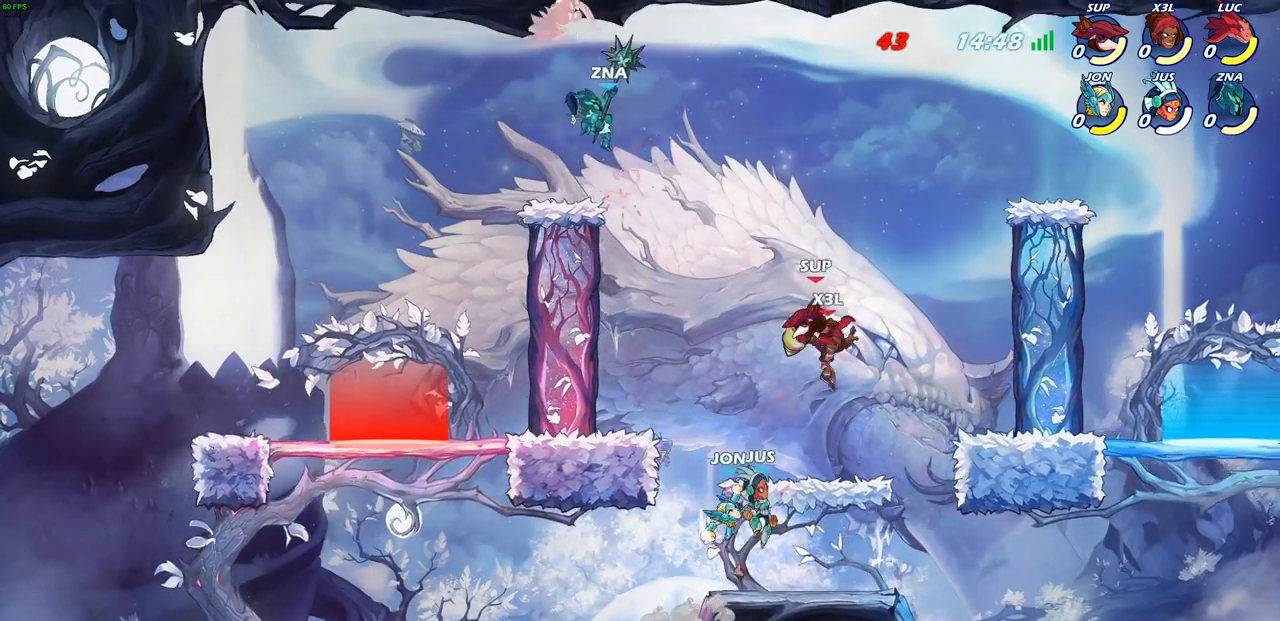
{"buttons": ["R2"], "left_stick": "right", "events": [[67, "left_stick", "right"], [417, "R2", "down"]]}
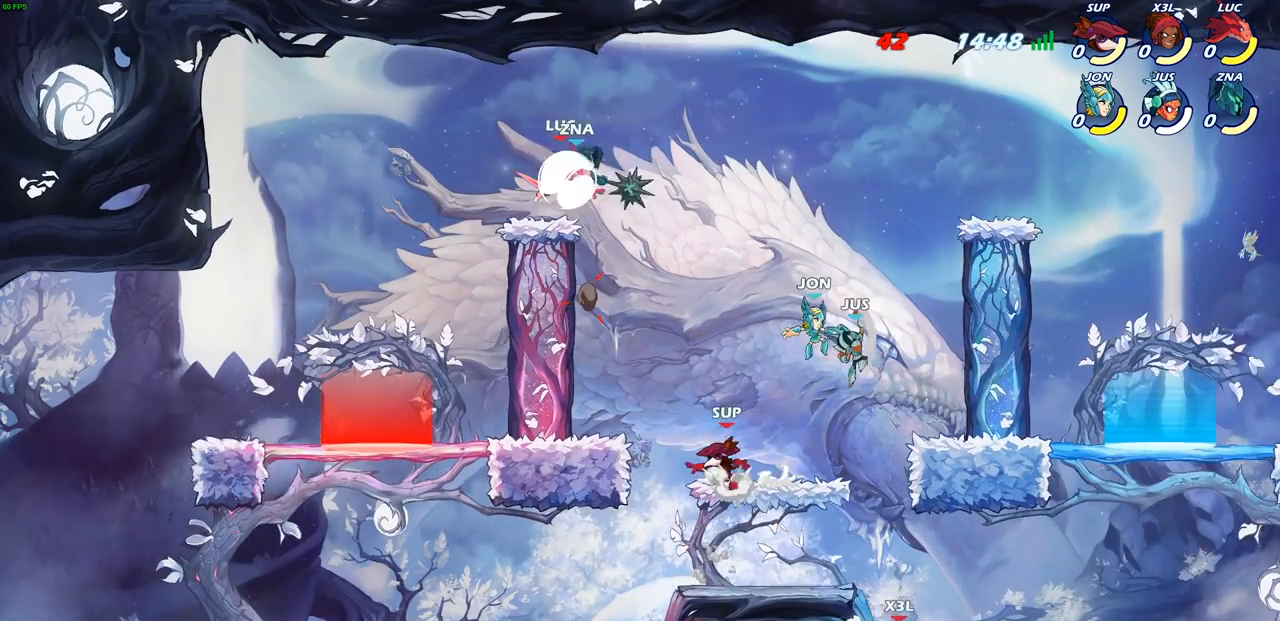
{"buttons": [], "left_stick": "down-right", "events": [[133, "R2", "up"], [250, "left_stick", "down"], [400, "left_stick", "down-right"]]}
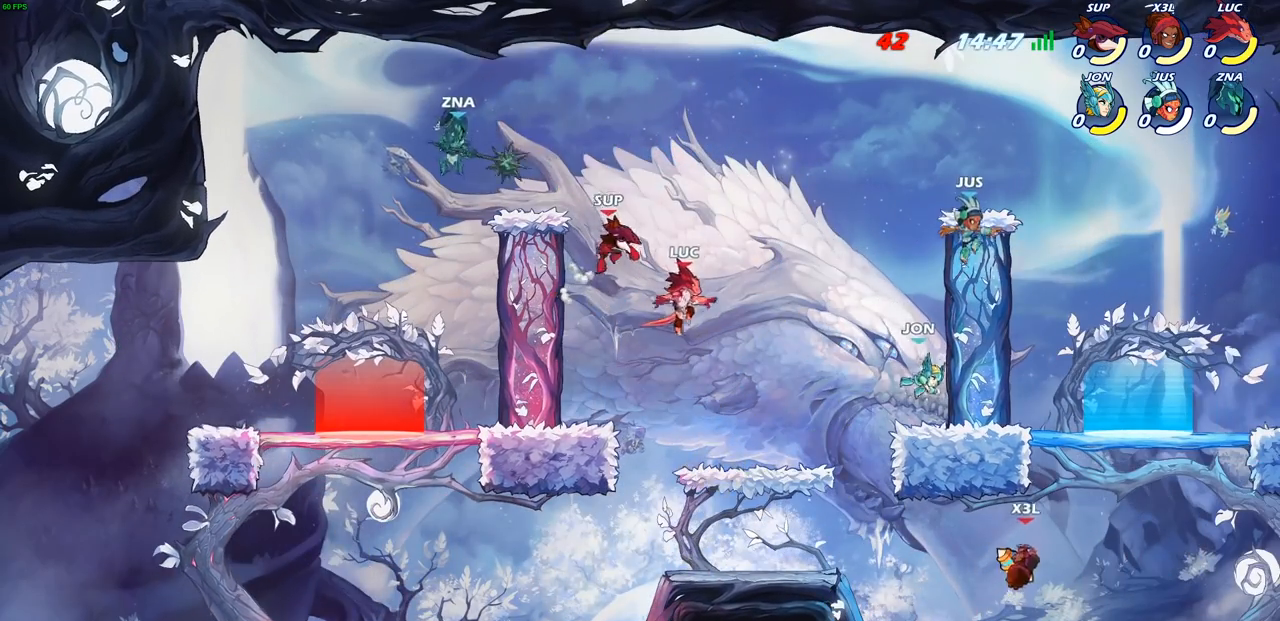
{"buttons": [], "left_stick": "down-right", "events": [[283, "left_stick", "right"], [500, "left_stick", "down-right"]]}